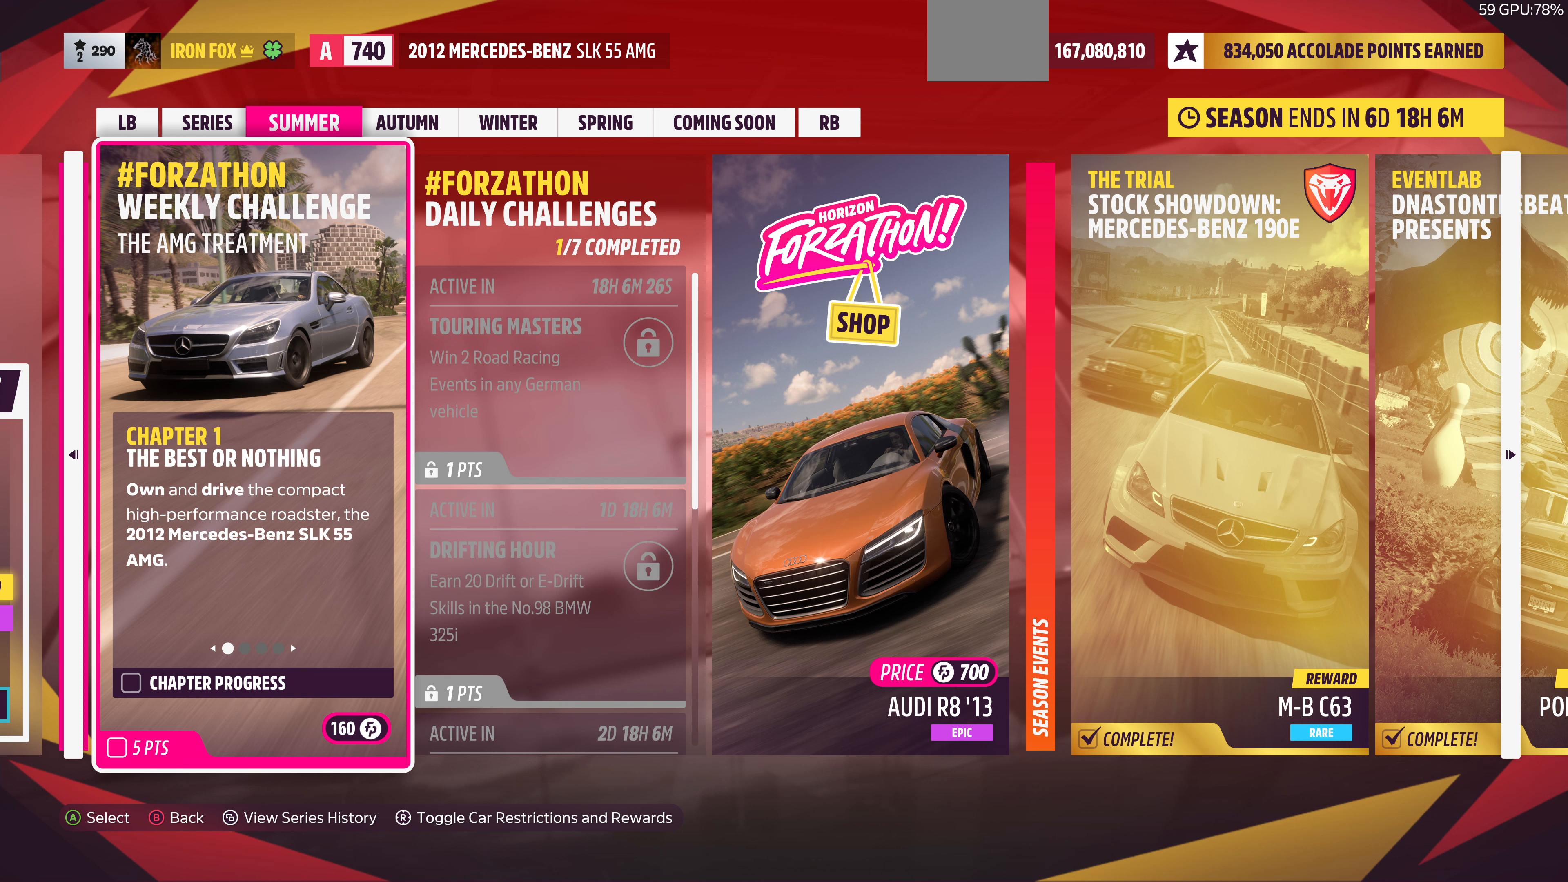
Gameplay with a controller (PlayStation layout); each line is a JSON object with the inputs held at the frame after it. "events" lists button and stick changes between this image and that frame as [ms after this image, input, new state], when the widget could be followed in between.
{"buttons": [], "left_stick": "center", "right_stick": "center", "events": [[100, "DPAD_RIGHT", "down"], [233, "DPAD_RIGHT", "up"]]}
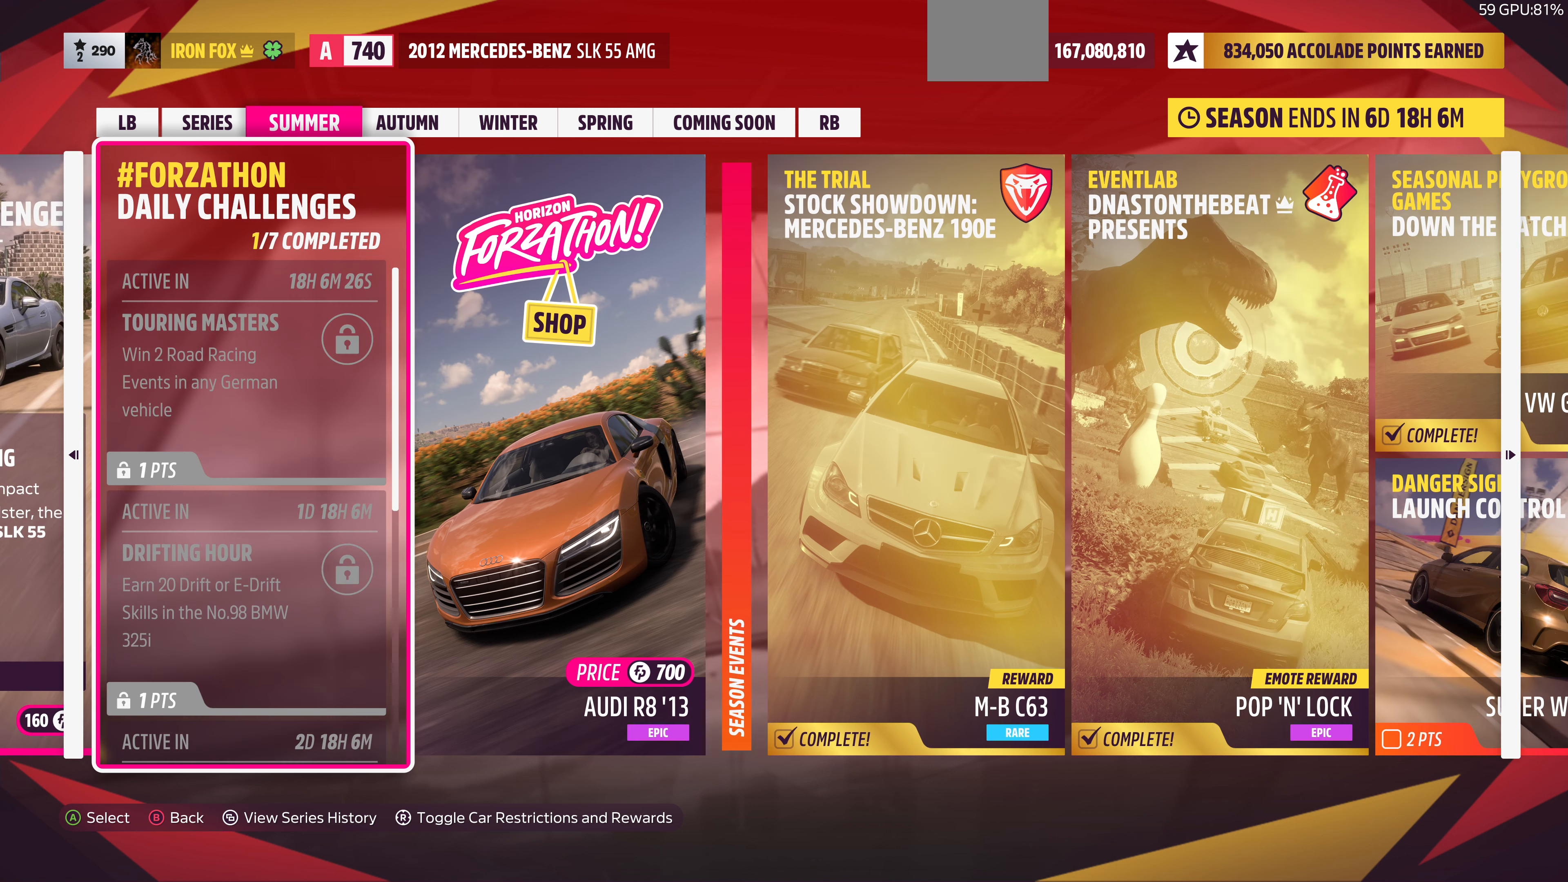
{"buttons": [], "left_stick": "center", "right_stick": "right", "events": [[166, "DPAD_LEFT", "down"], [233, "DPAD_LEFT", "up"], [466, "right_stick", "right"]]}
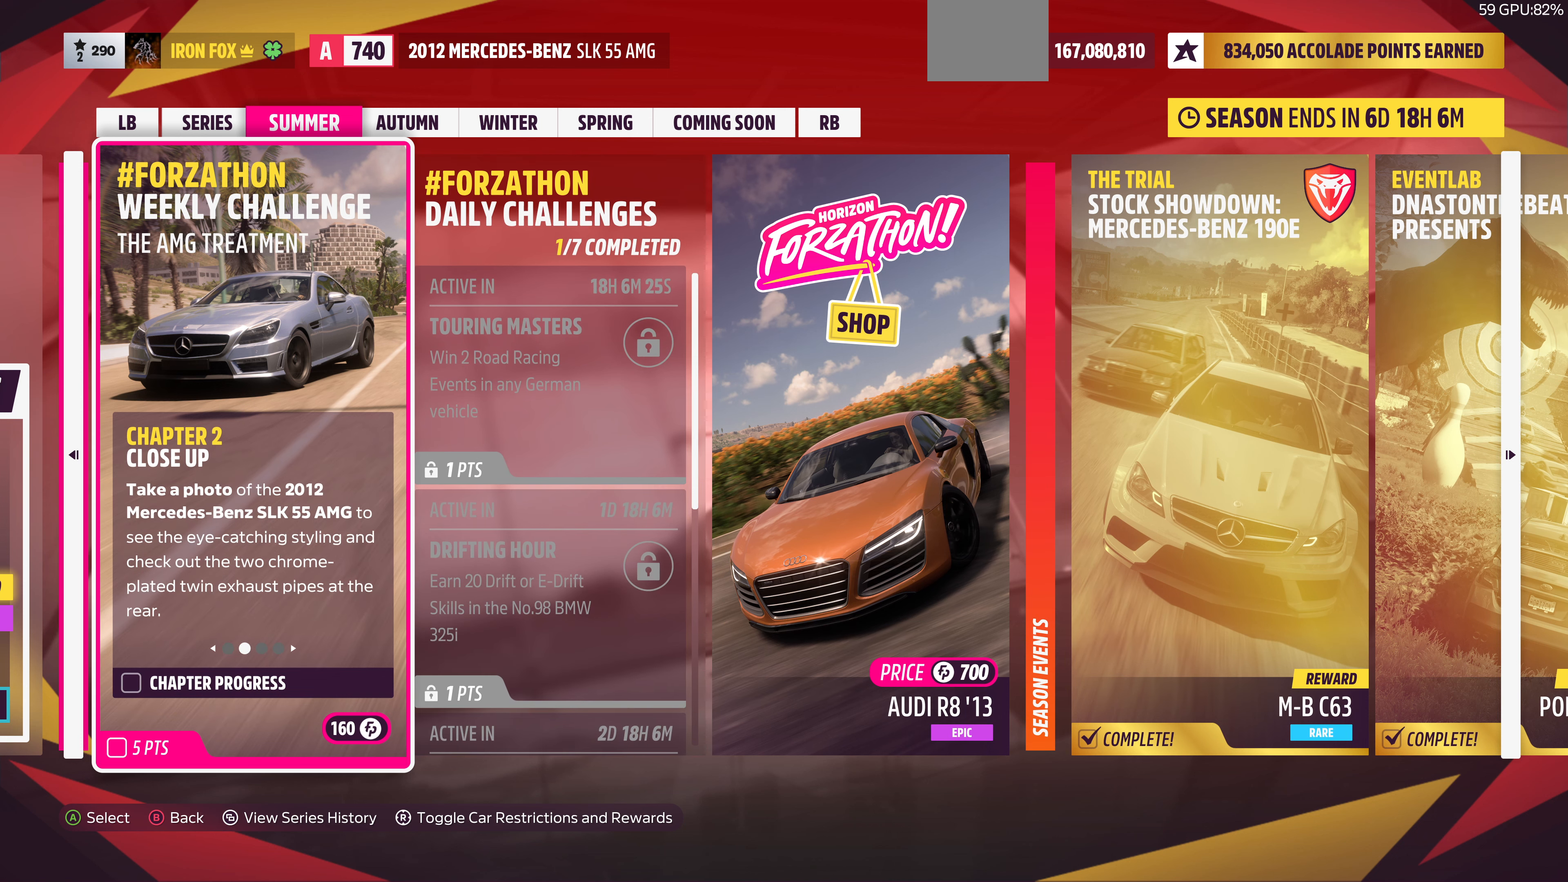
{"buttons": [], "left_stick": "center", "right_stick": "center", "events": [[166, "right_stick", "center"]]}
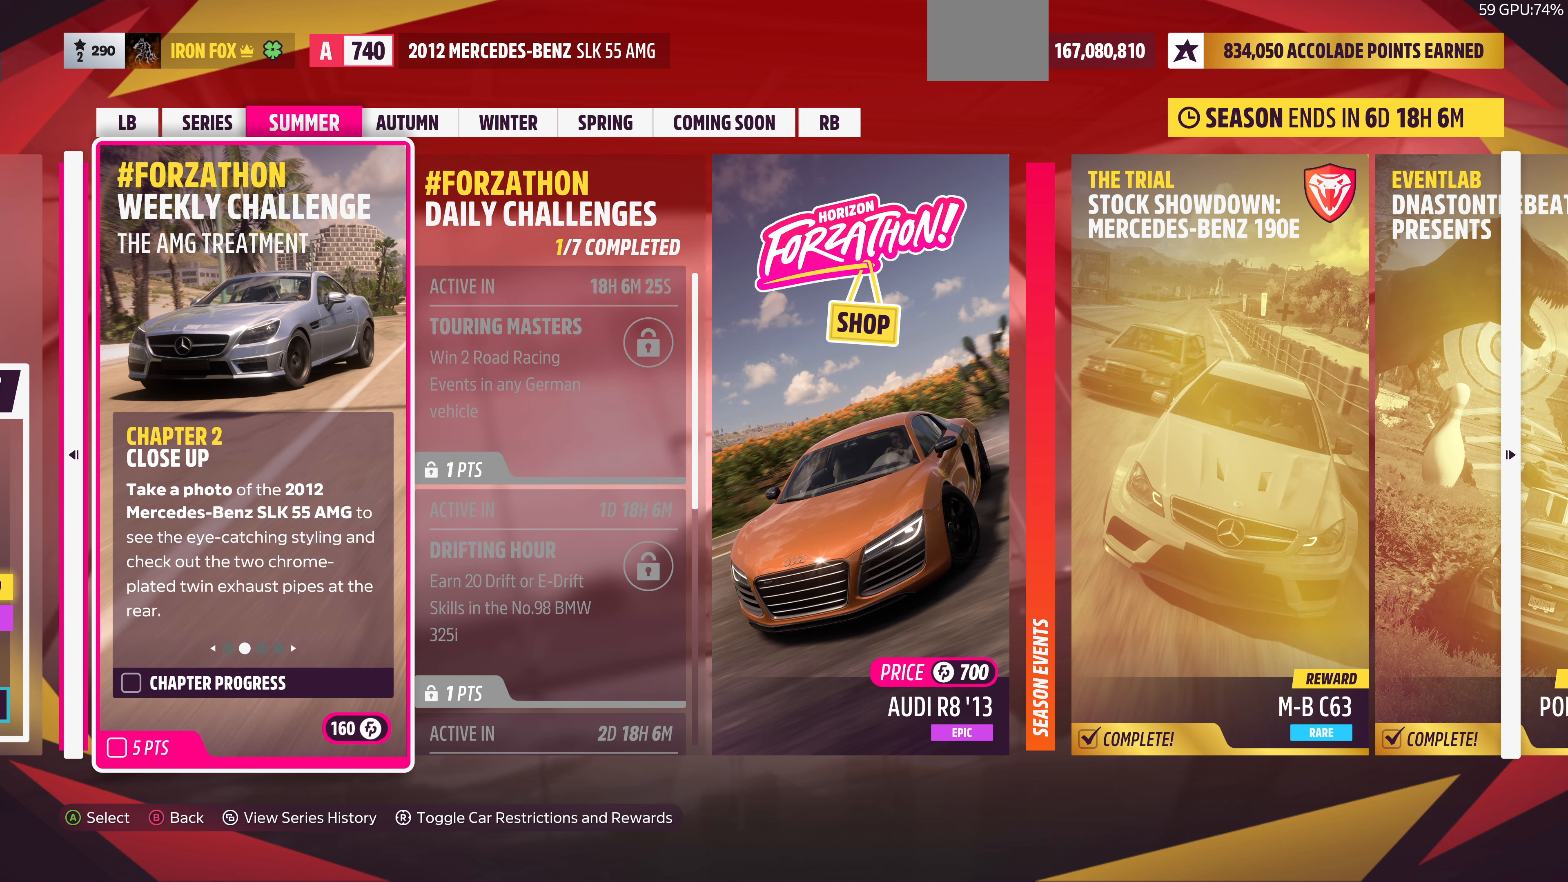
{"buttons": [], "left_stick": "center", "right_stick": "center", "events": []}
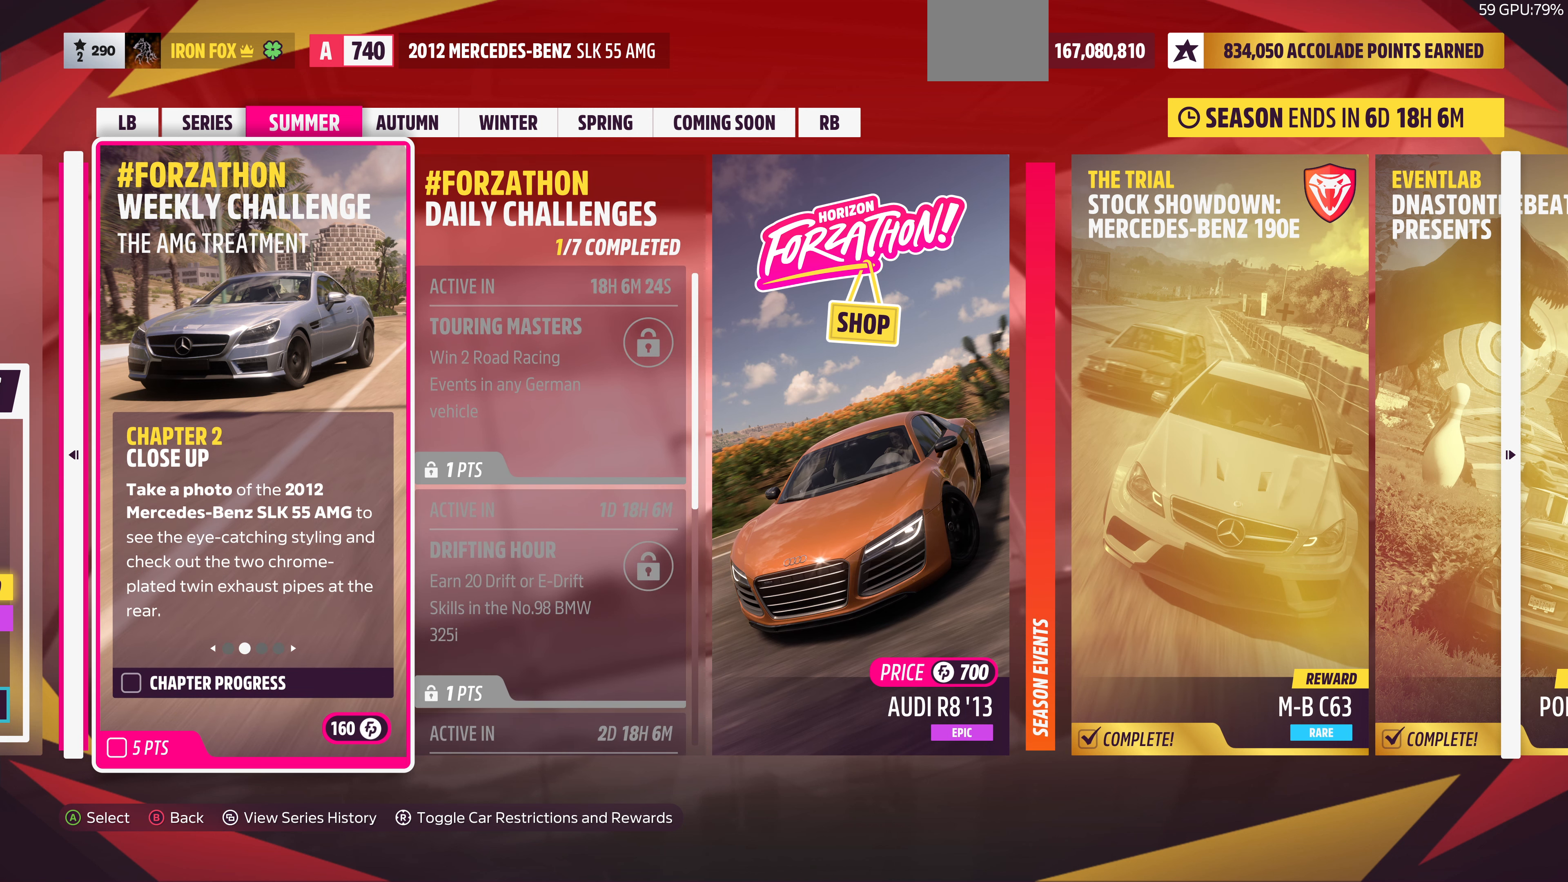
{"buttons": [], "left_stick": "center", "right_stick": "center", "events": [[33, "CIRCLE", "down"], [200, "CIRCLE", "up"]]}
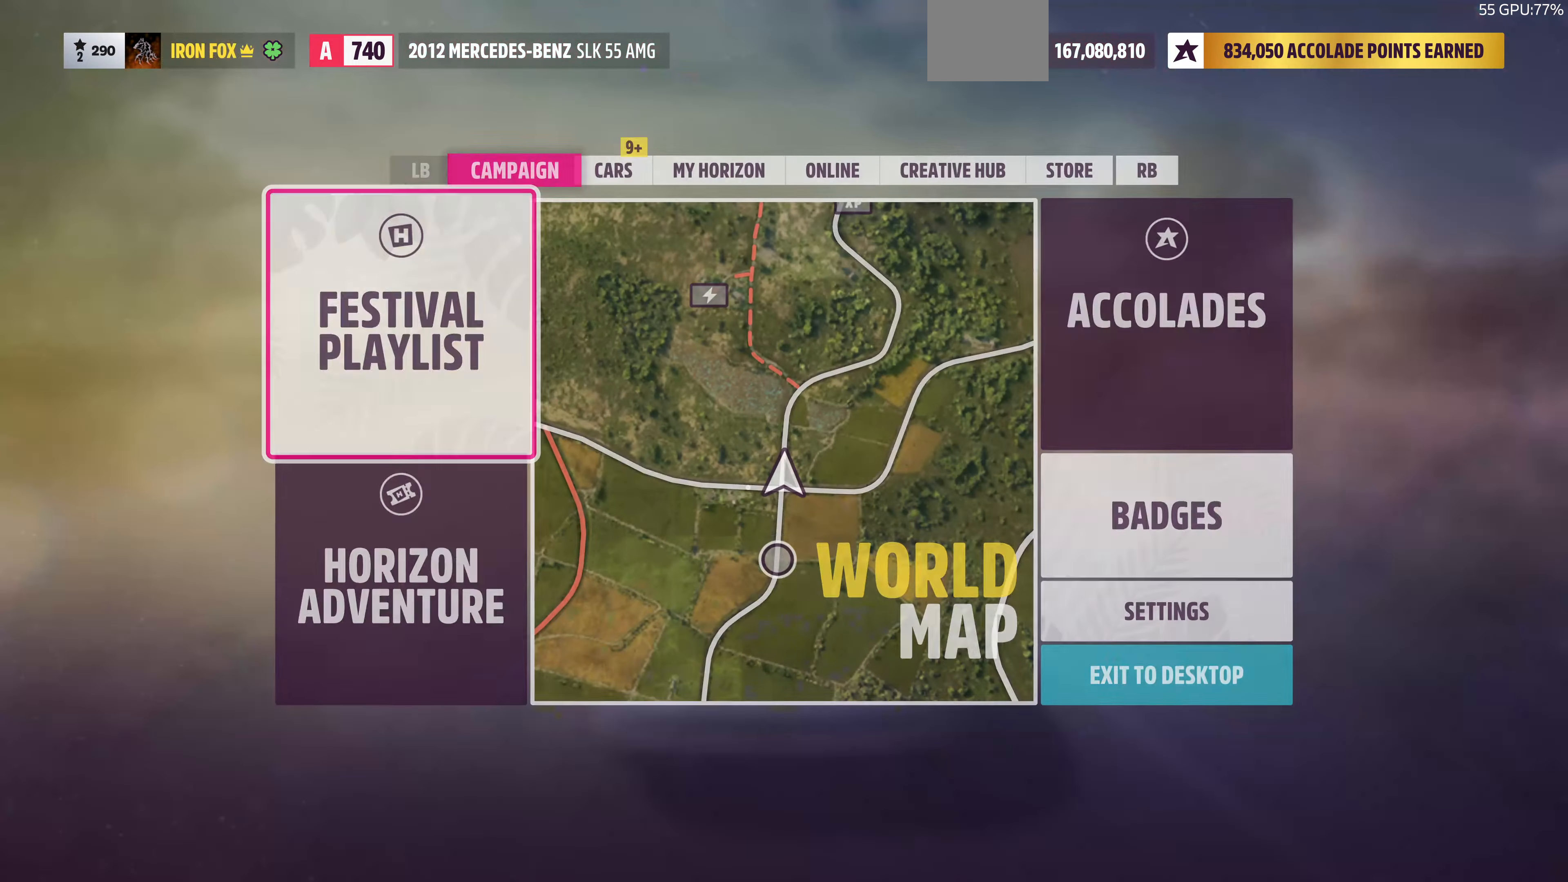
{"buttons": ["CIRCLE"], "left_stick": "center", "right_stick": "center", "events": [[367, "CIRCLE", "down"]]}
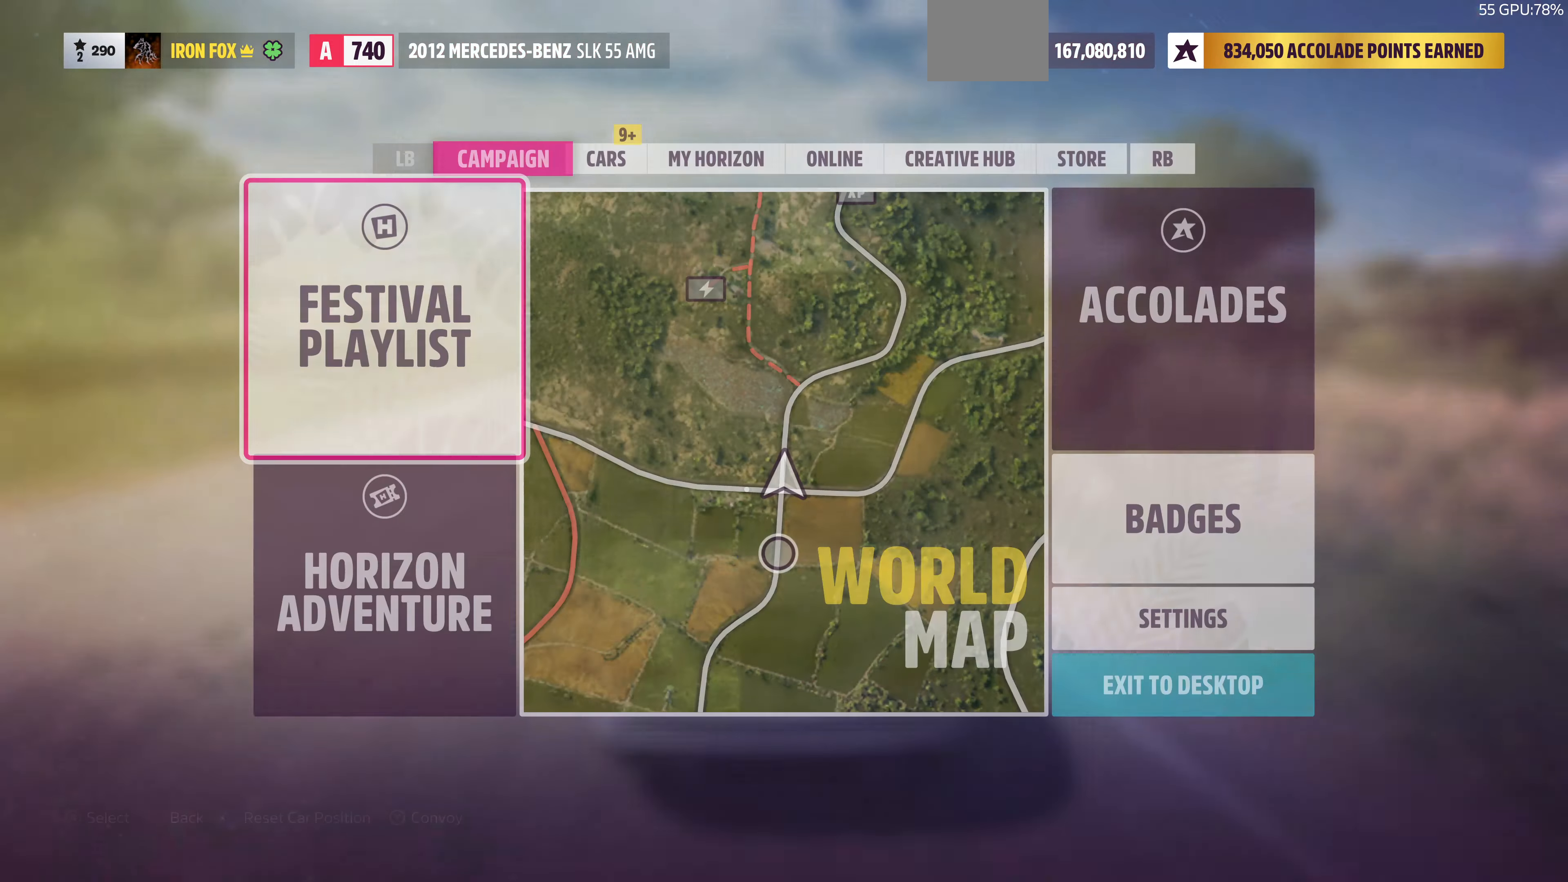
{"buttons": [], "left_stick": "center", "right_stick": "left", "events": [[34, "CIRCLE", "up"], [434, "right_stick", "left"]]}
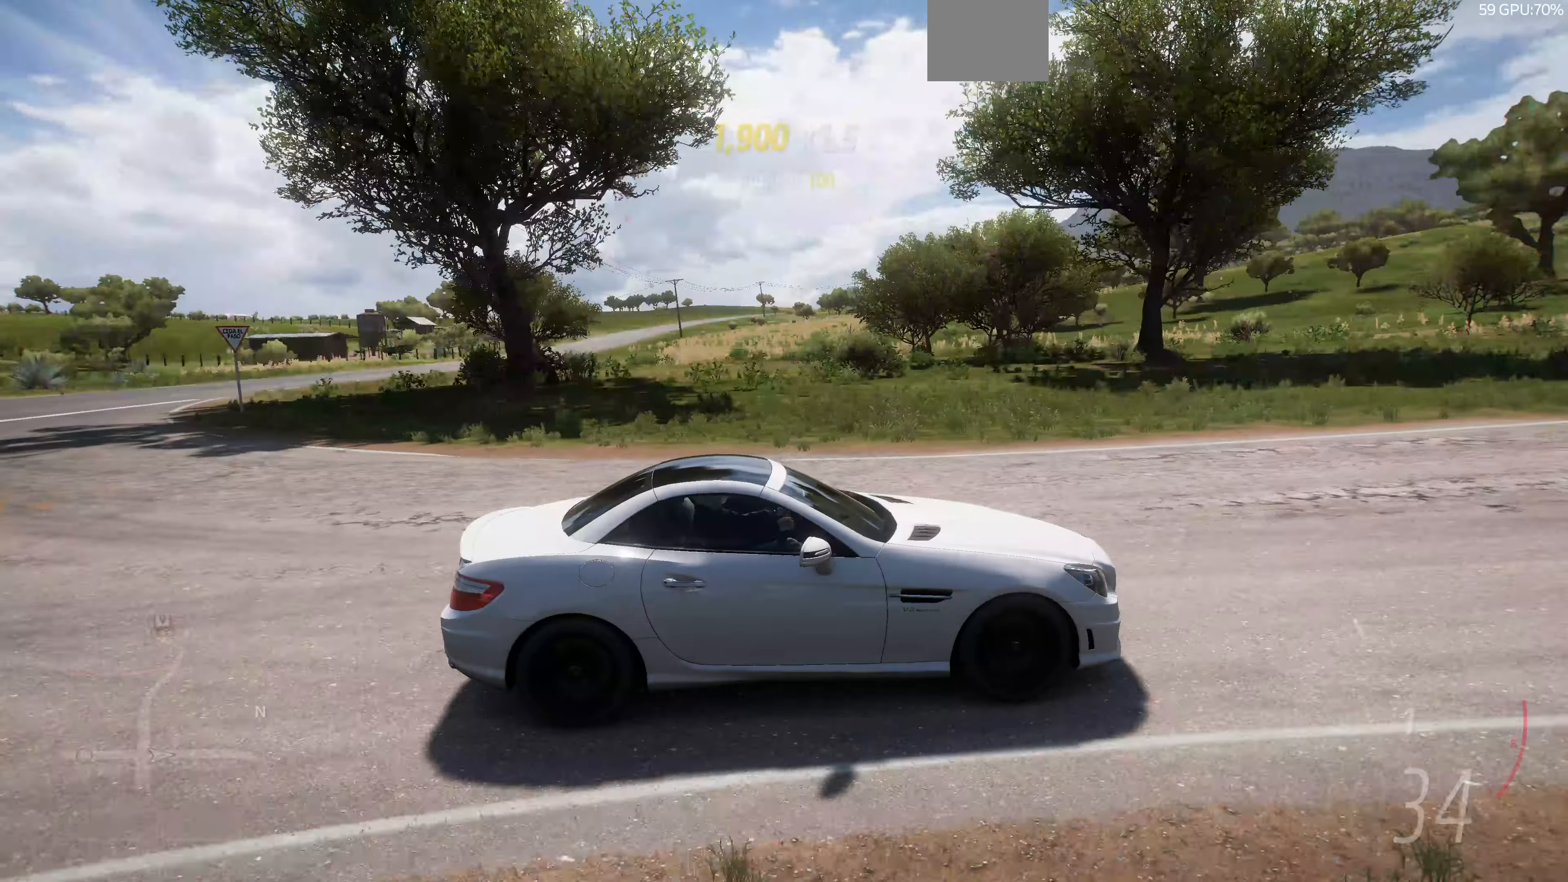
{"buttons": [], "left_stick": "left", "right_stick": "up-left", "events": [[167, "left_stick", "left"], [200, "right_stick", "up-left"]]}
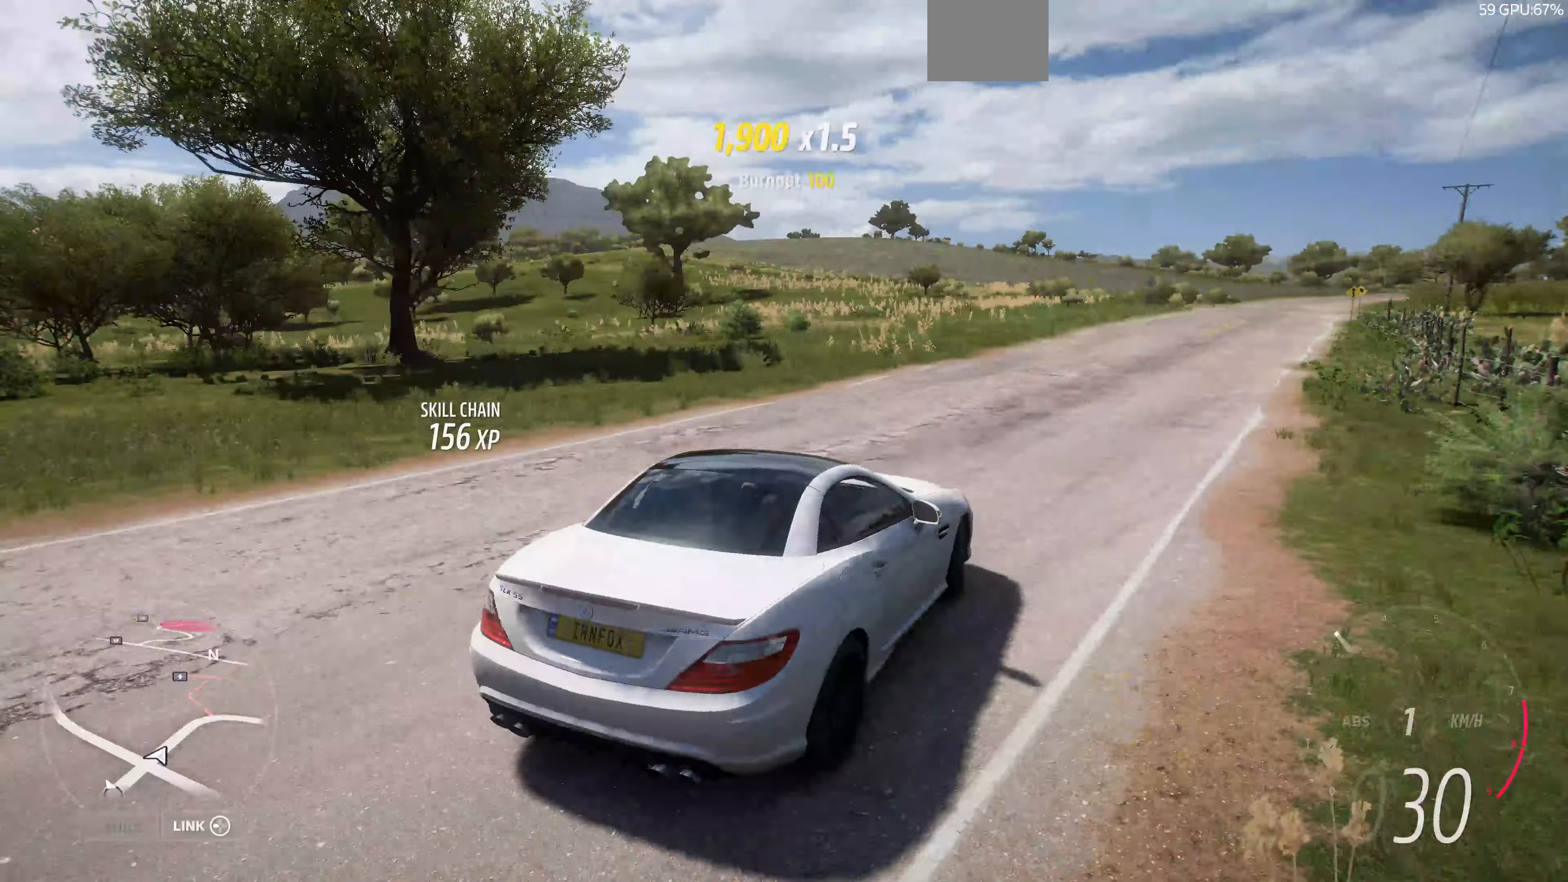
{"buttons": ["CROSS"], "left_stick": "left", "right_stick": "up-left", "events": [[100, "CROSS", "down"]]}
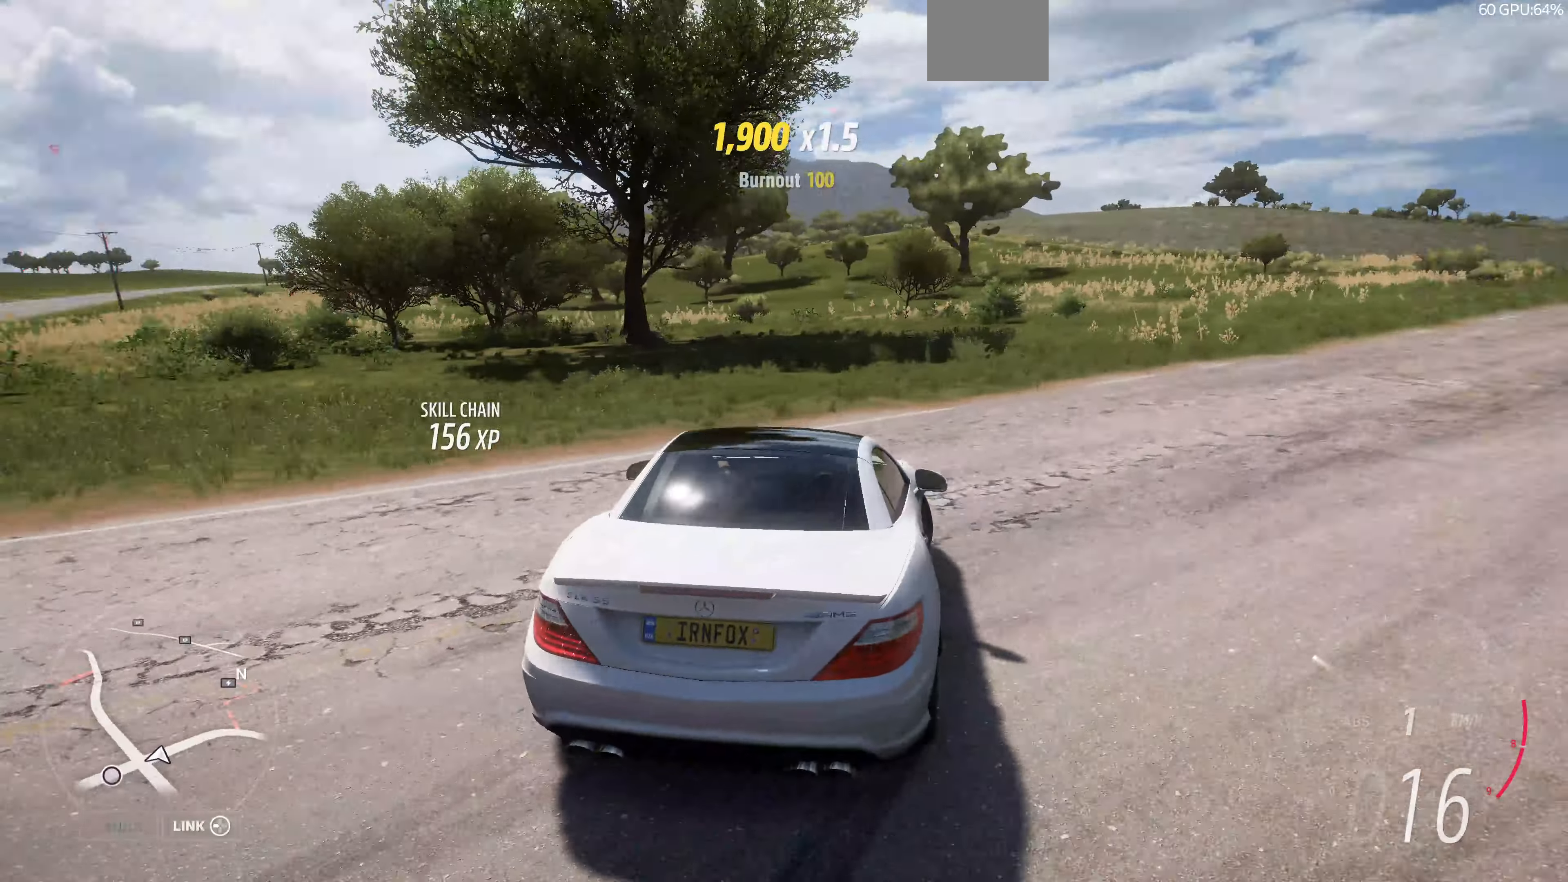
{"buttons": [], "left_stick": "left", "right_stick": "up-left", "events": [[34, "CROSS", "up"]]}
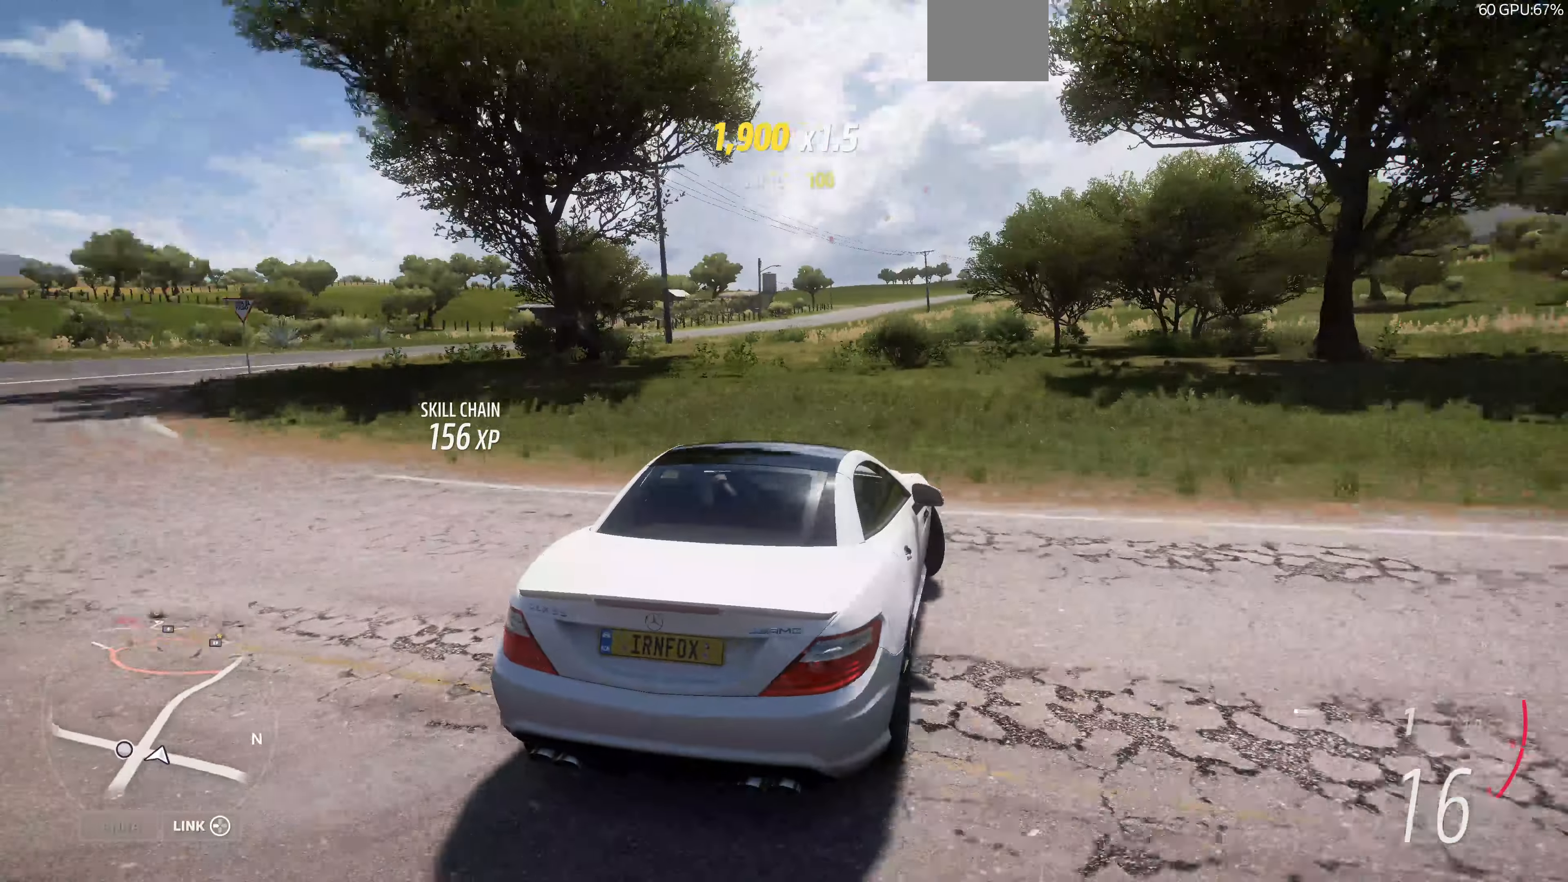
{"buttons": ["R2"], "left_stick": "left", "right_stick": "up-left", "events": [[100, "R2", "down"]]}
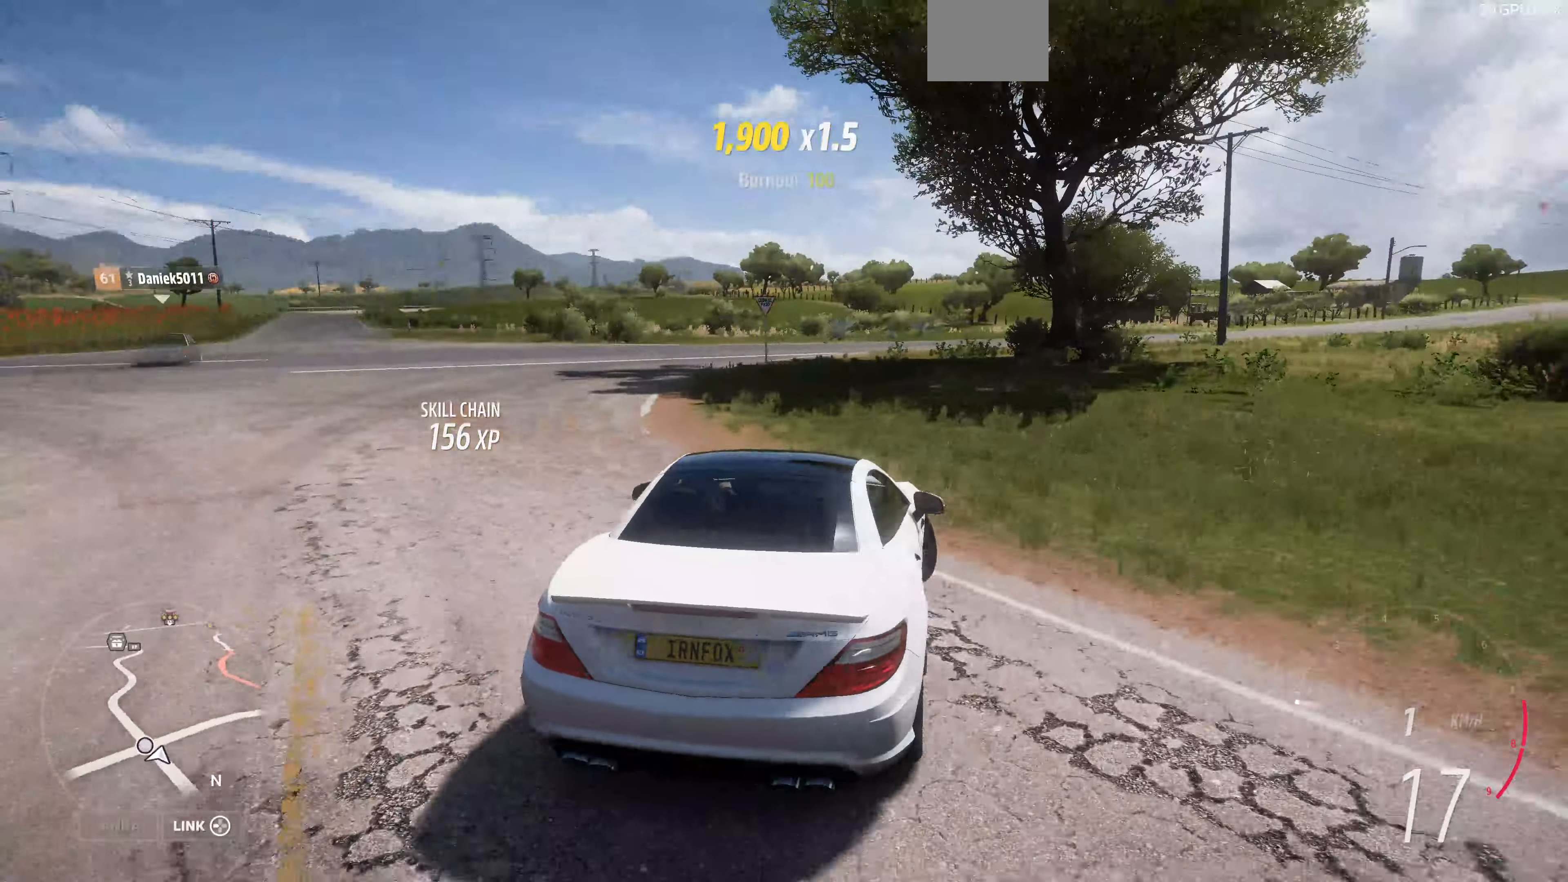
{"buttons": ["R2"], "left_stick": "center", "right_stick": "up-left", "events": [[434, "left_stick", "center"]]}
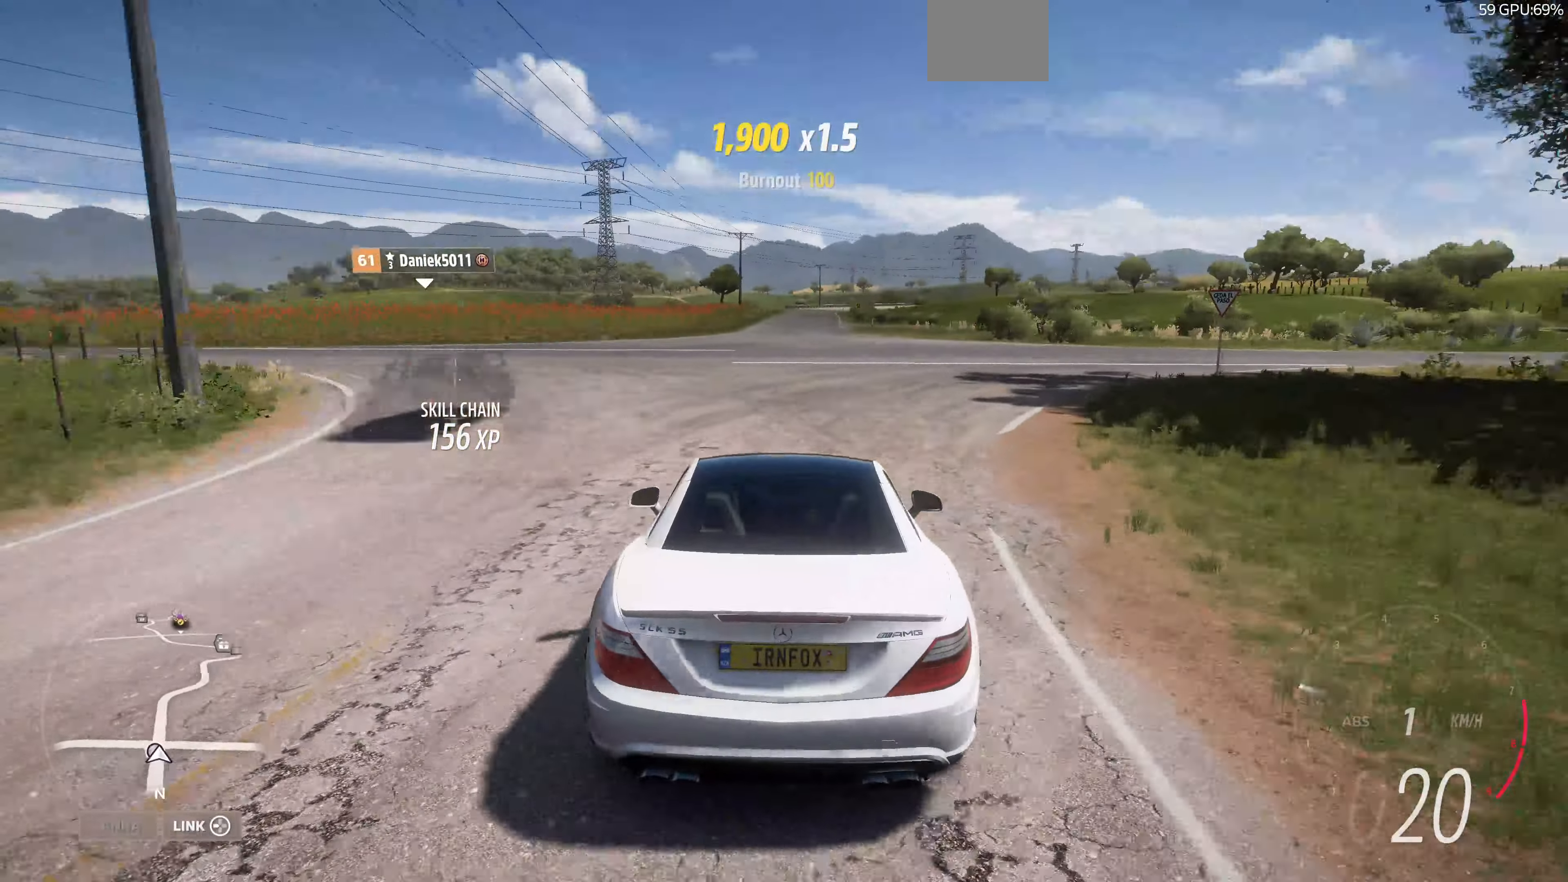
{"buttons": ["R2"], "left_stick": "right", "right_stick": "up", "events": [[200, "right_stick", "up"], [367, "left_stick", "right"]]}
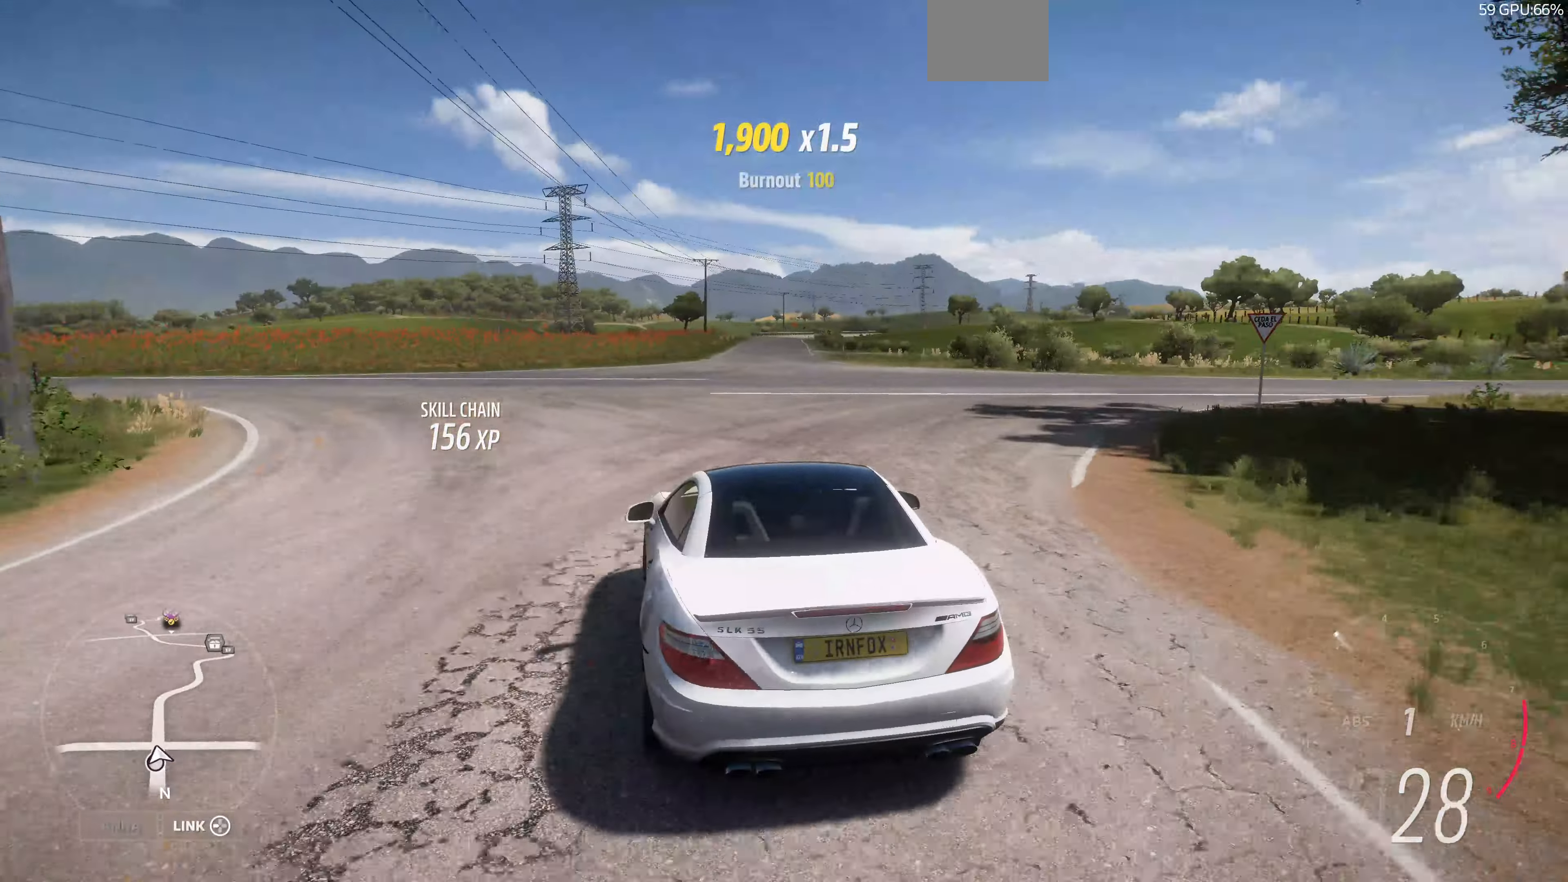
{"buttons": ["R2"], "left_stick": "right", "right_stick": "up", "events": []}
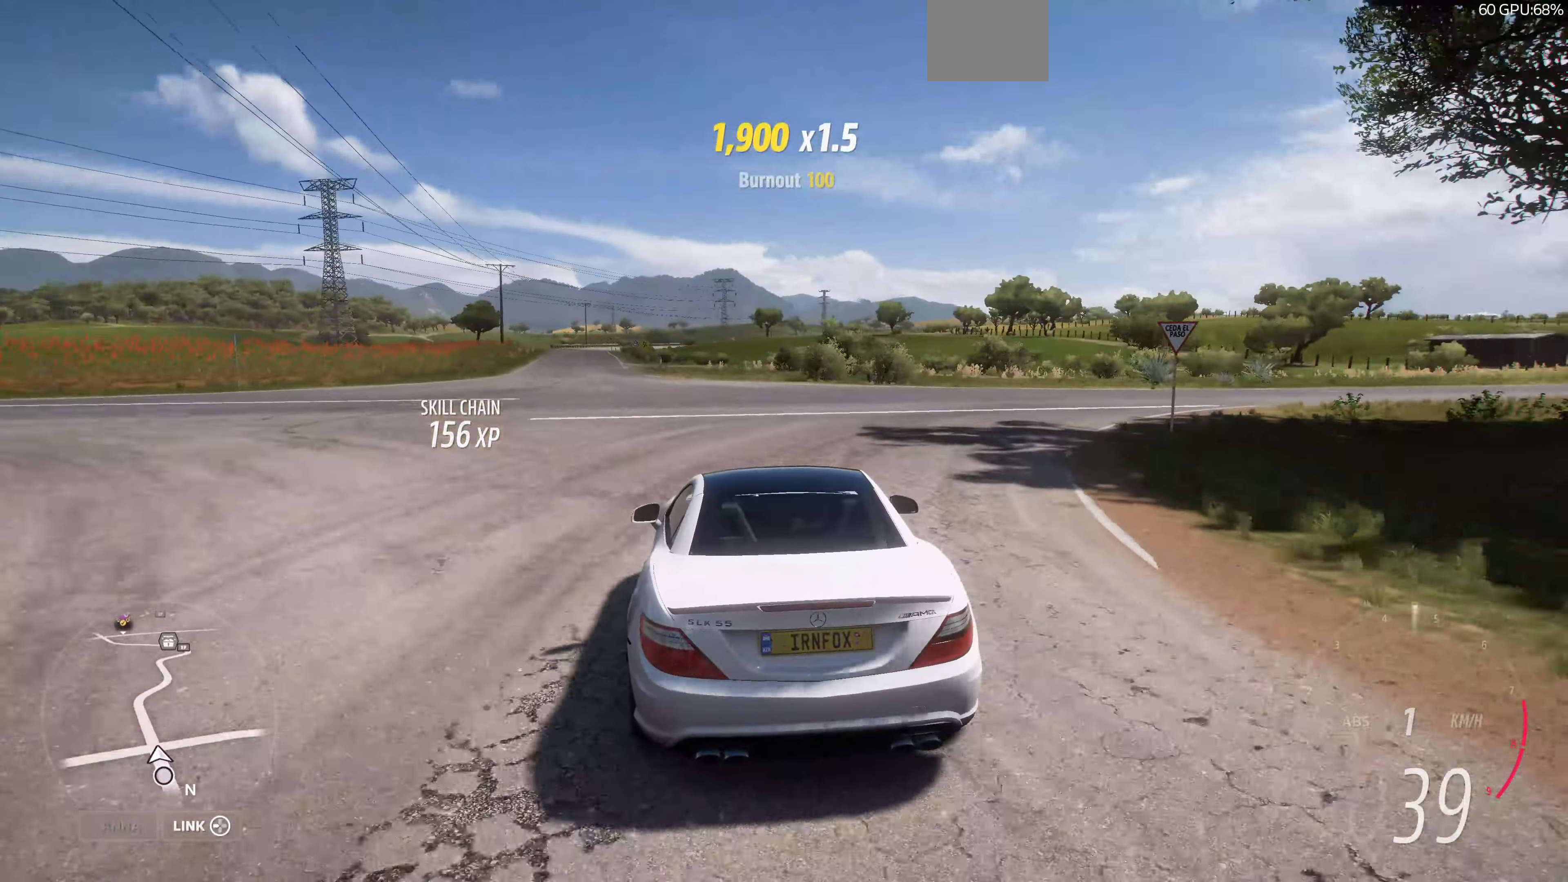
{"buttons": ["R2"], "left_stick": "right", "right_stick": "up", "events": []}
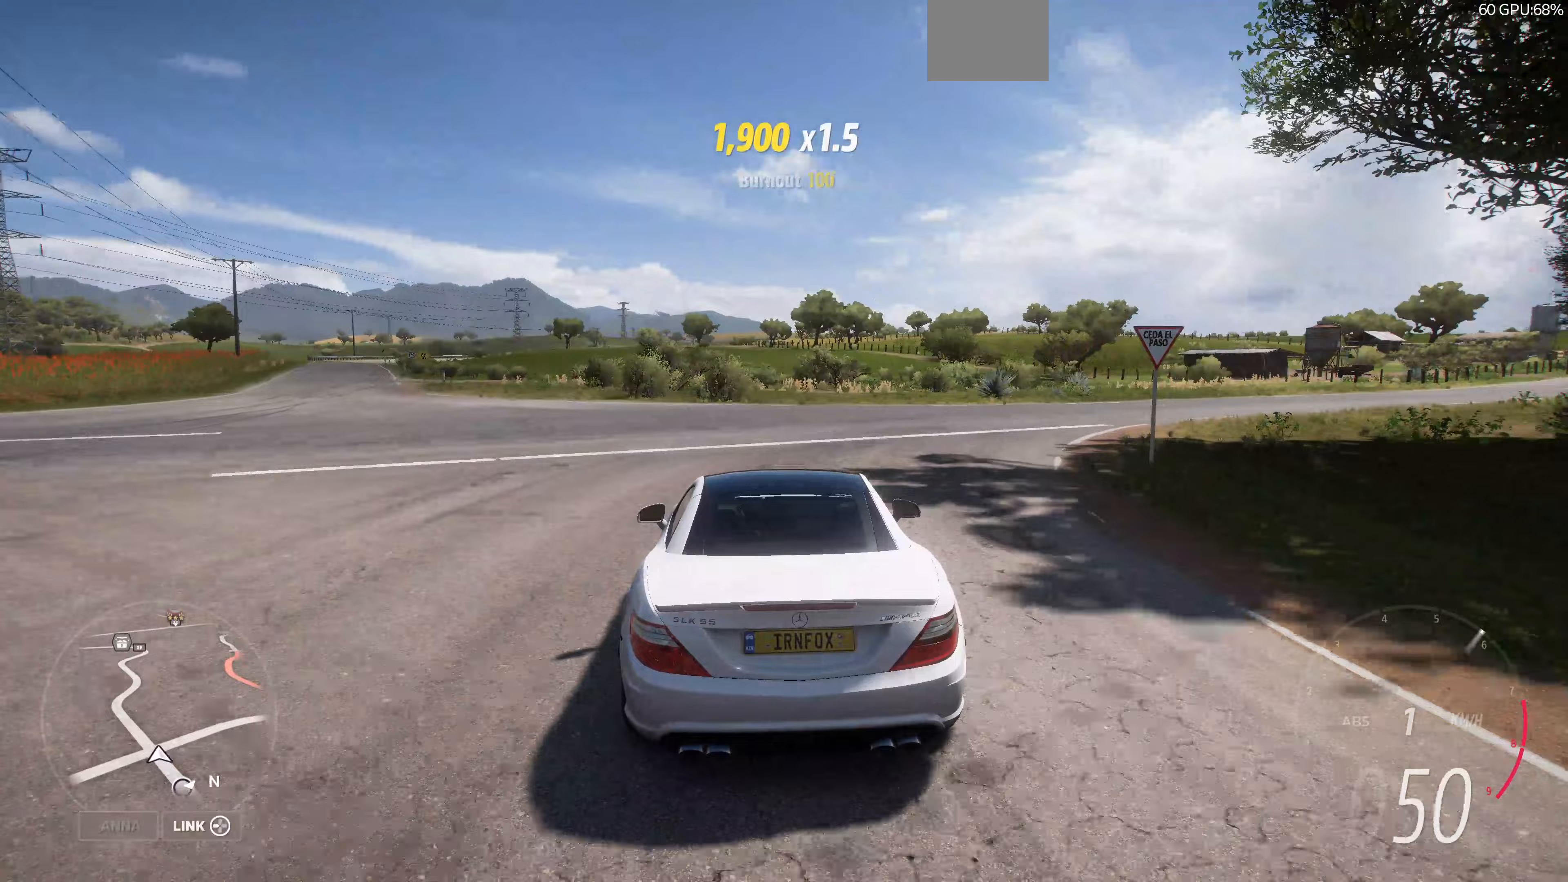
{"buttons": ["R2"], "left_stick": "right", "right_stick": "up", "events": []}
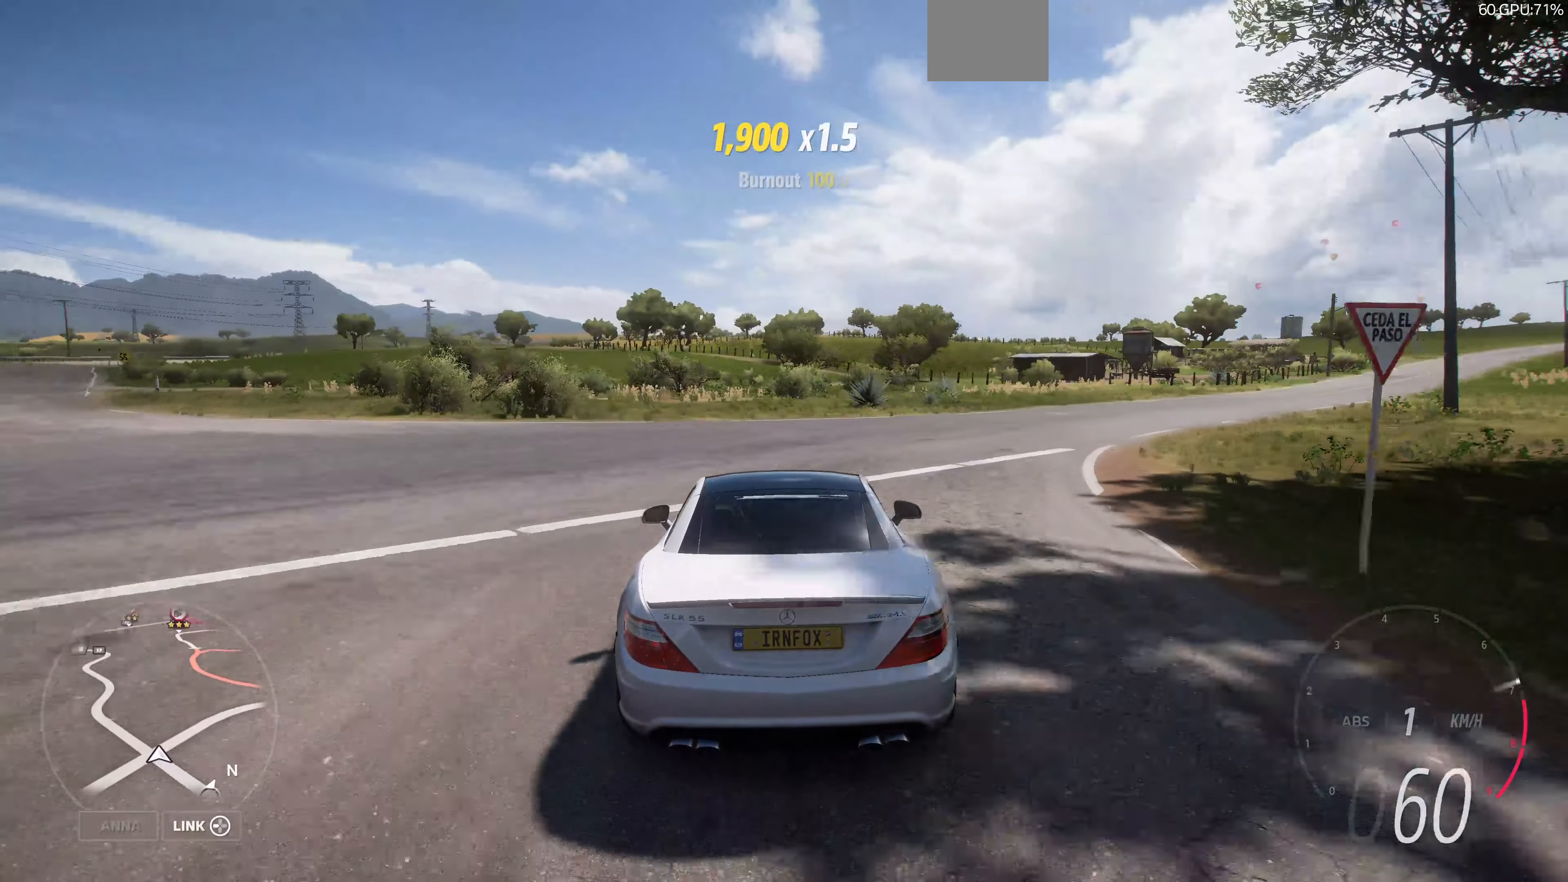
{"buttons": ["R1", "R2"], "left_stick": "right", "right_stick": "center", "events": [[200, "right_stick", "center"], [500, "R1", "down"]]}
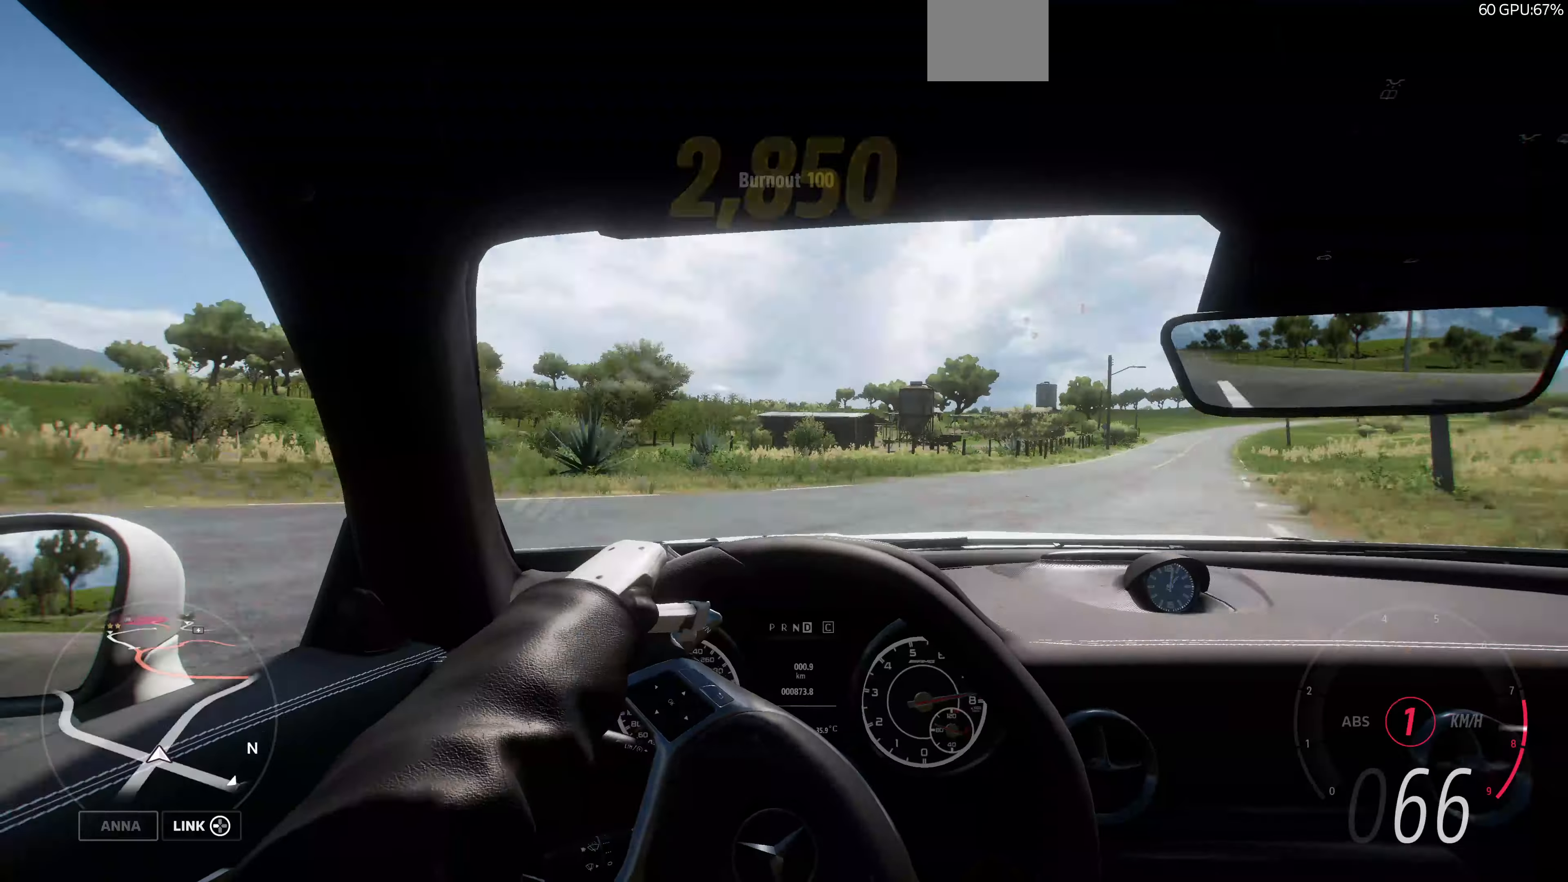
{"buttons": ["R2"], "left_stick": "up", "right_stick": "center", "events": [[67, "left_stick", "up-right"], [133, "R1", "up"], [233, "left_stick", "up"]]}
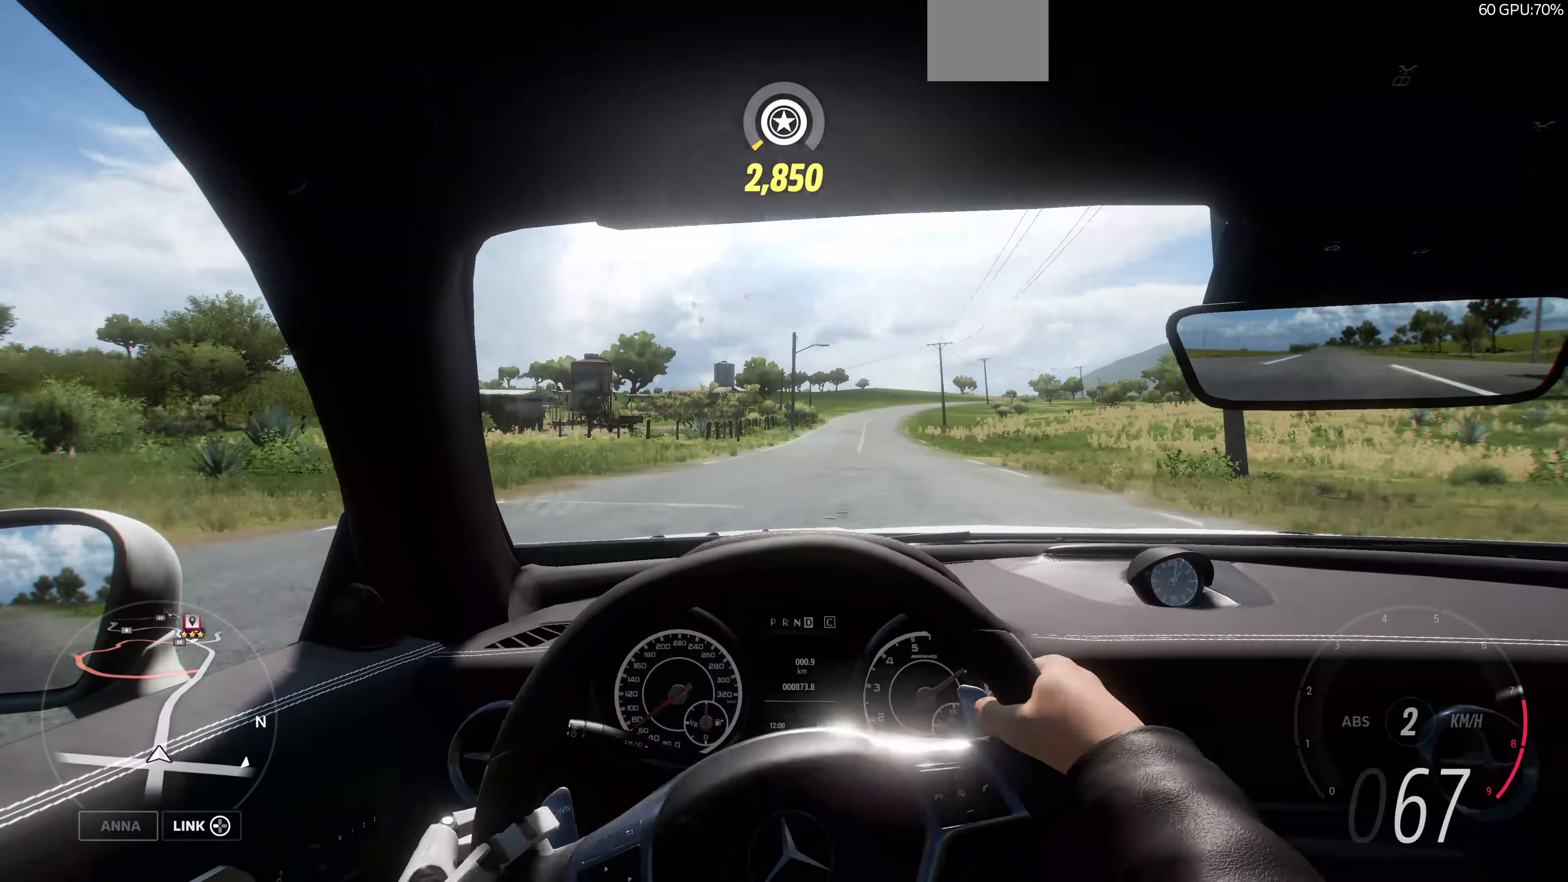
{"buttons": ["R2"], "left_stick": "up-left", "right_stick": "center", "events": [[333, "left_stick", "up-left"]]}
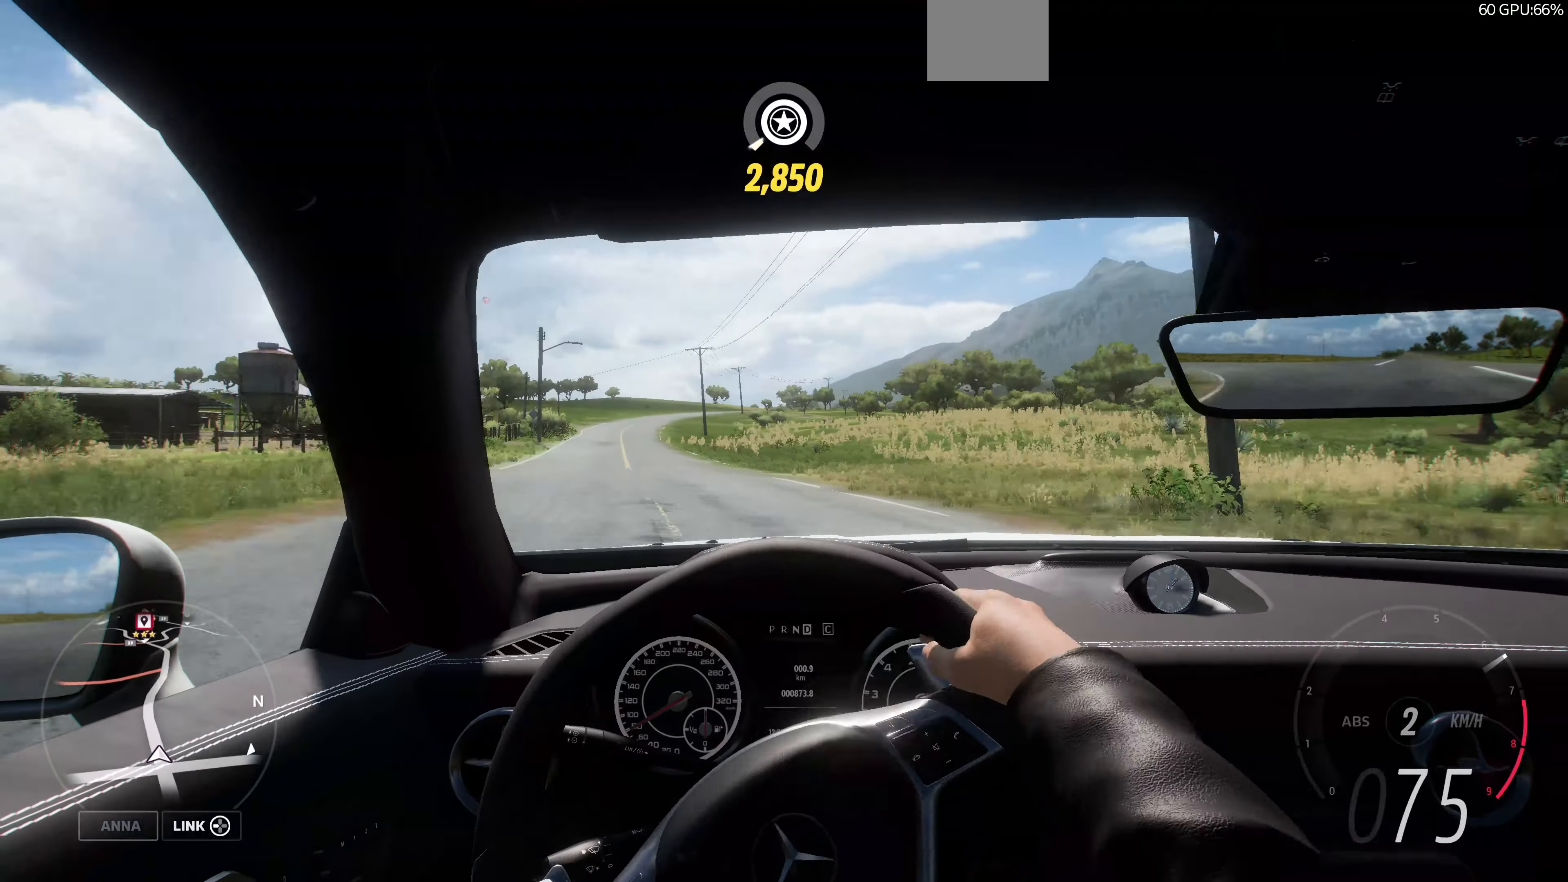
{"buttons": ["R2"], "left_stick": "center", "right_stick": "center", "events": [[500, "left_stick", "center"]]}
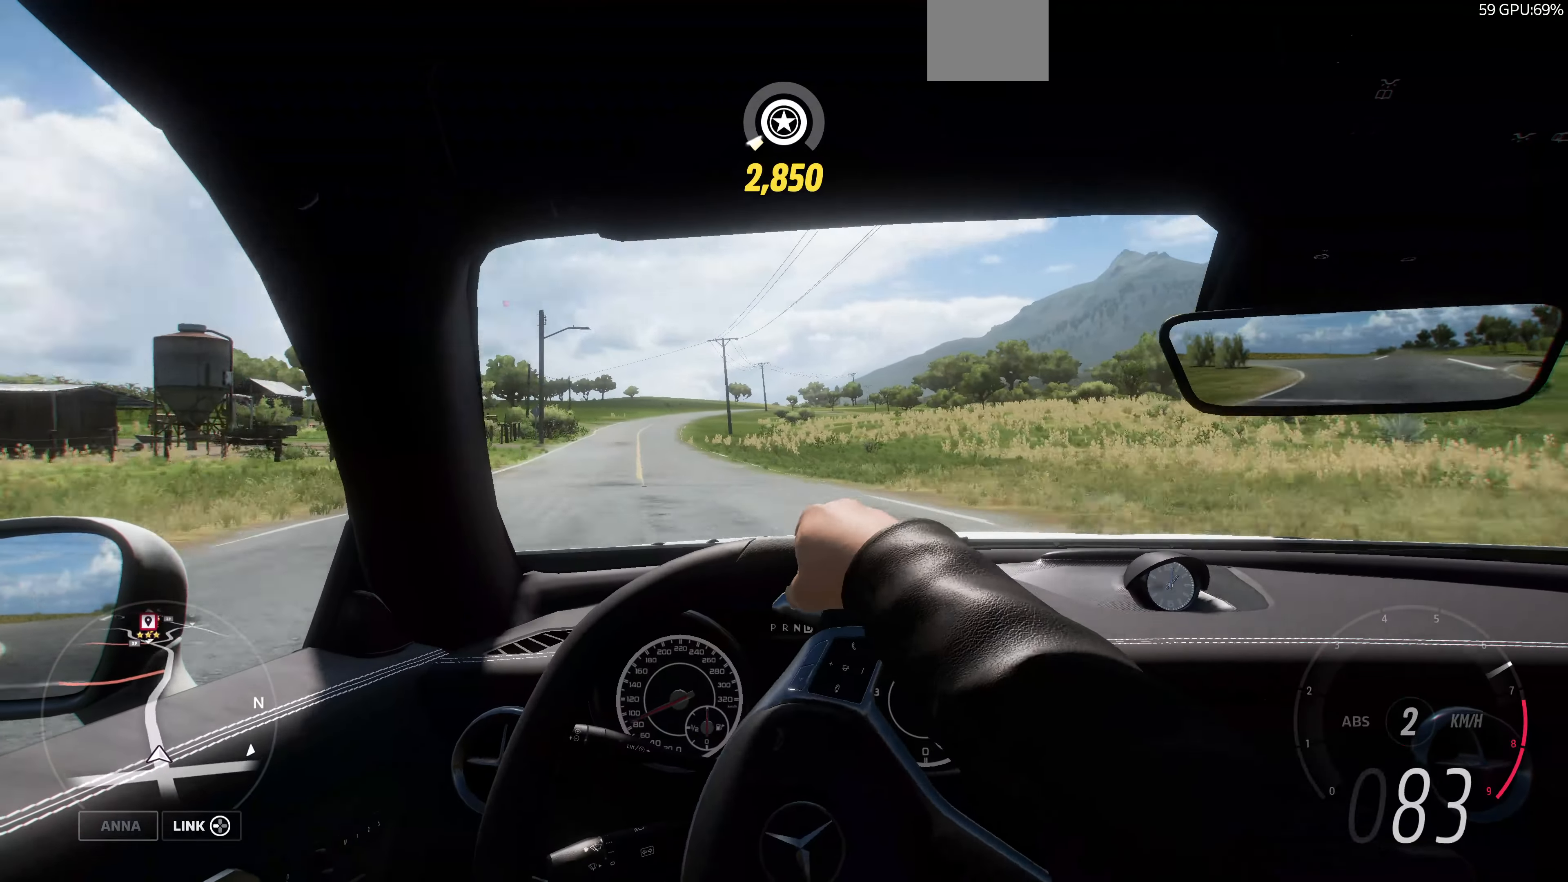
{"buttons": ["R2"], "left_stick": "up", "right_stick": "center", "events": [[367, "left_stick", "up"]]}
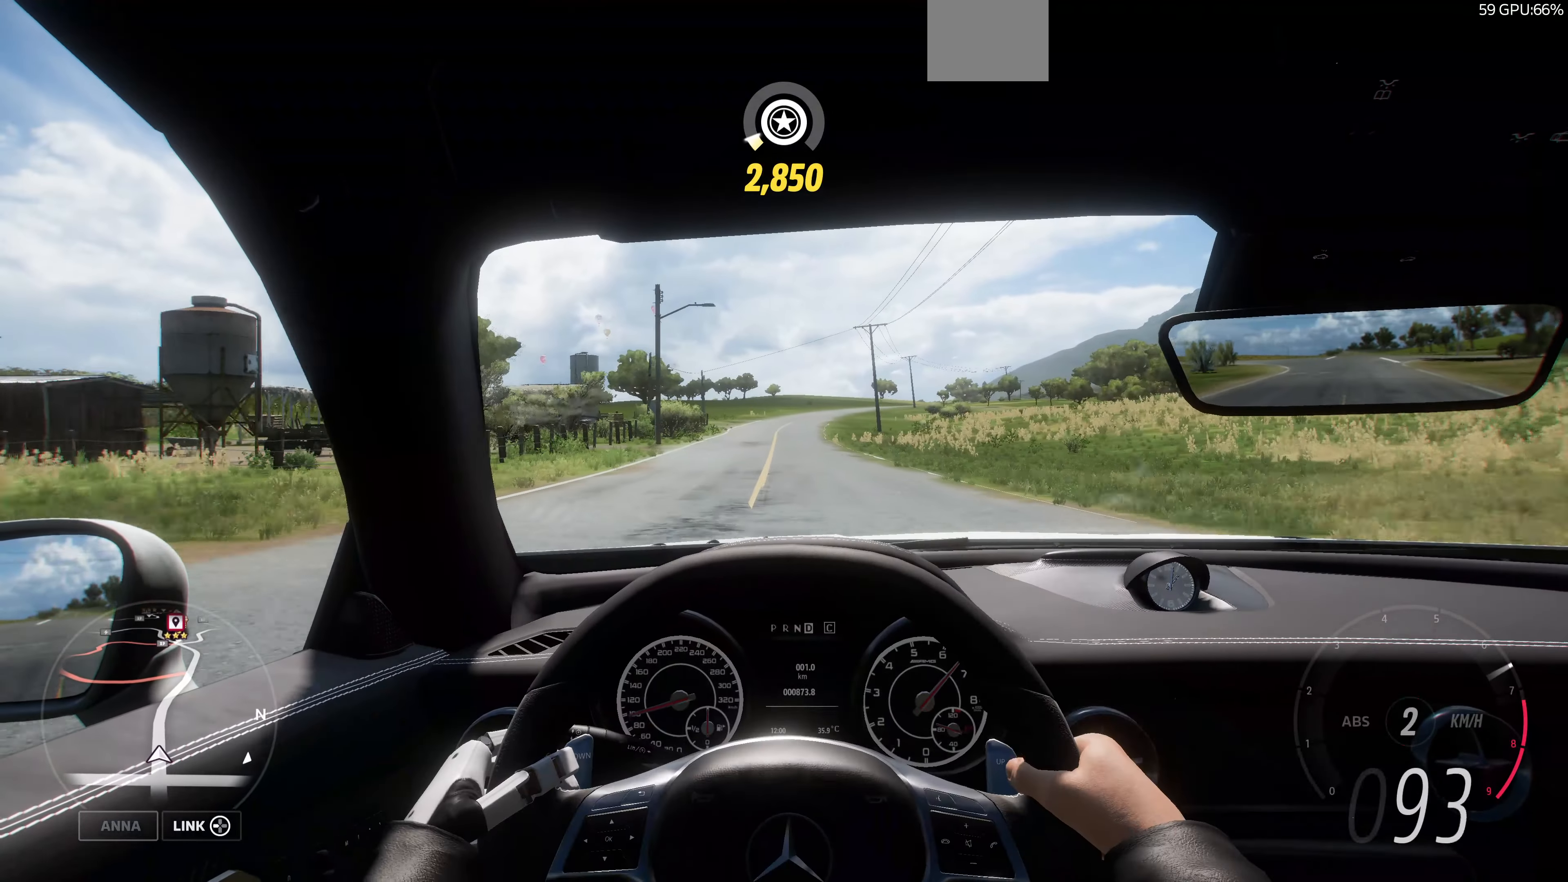
{"buttons": ["R1", "R2"], "left_stick": "center", "right_stick": "center", "events": [[300, "R1", "down"], [433, "R1", "up"], [500, "R1", "down"], [500, "left_stick", "center"]]}
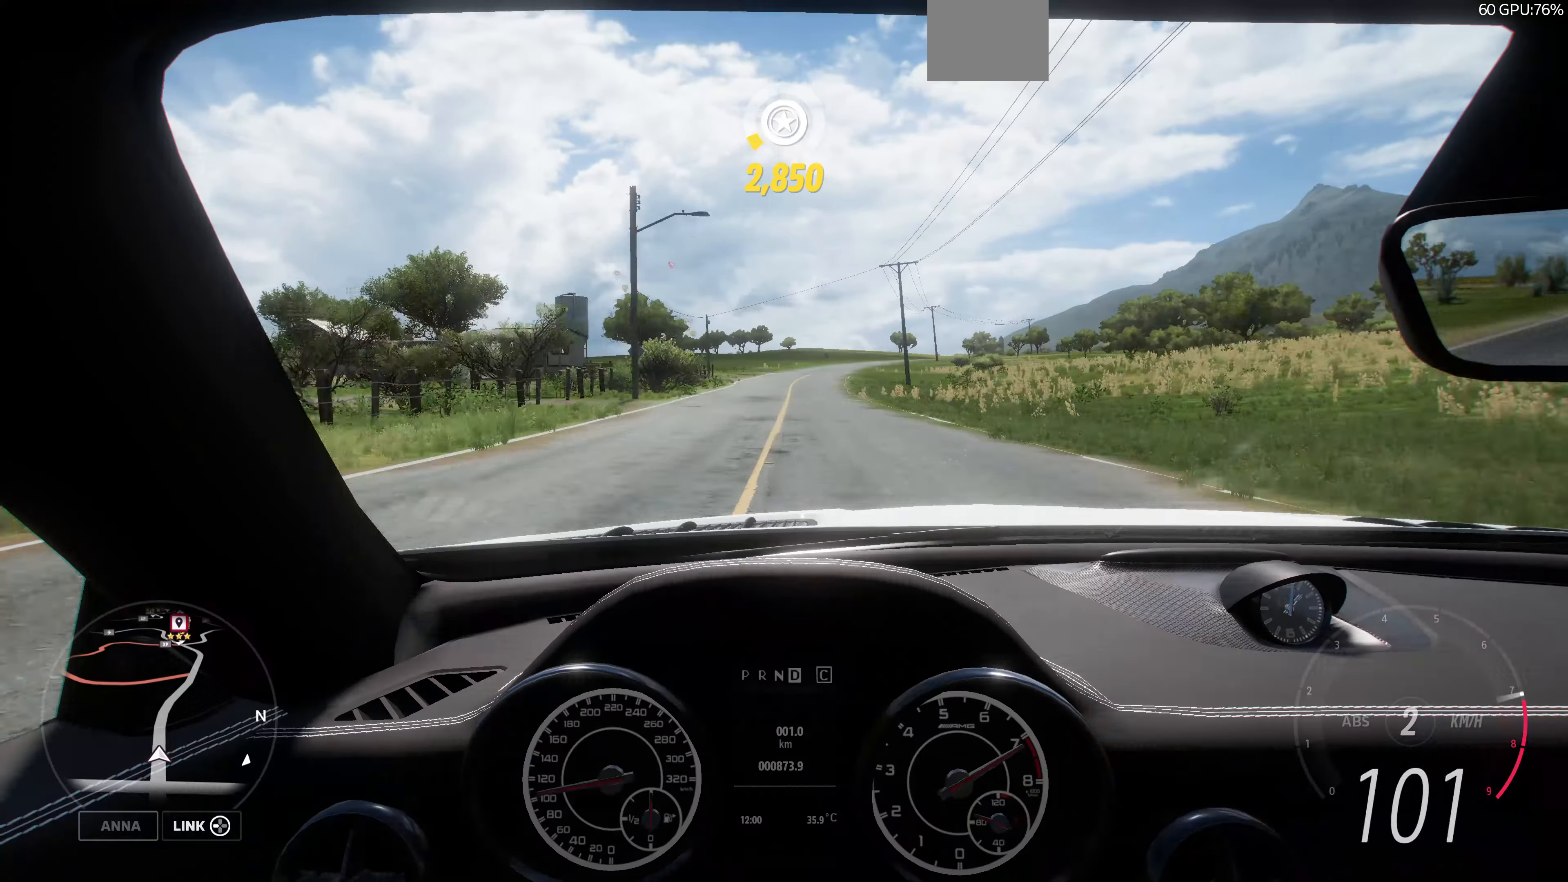
{"buttons": ["R2"], "left_stick": "right", "right_stick": "center", "events": [[100, "R1", "up"], [200, "R1", "down"], [267, "R1", "up"], [367, "R1", "down"], [500, "R1", "up"], [500, "left_stick", "right"]]}
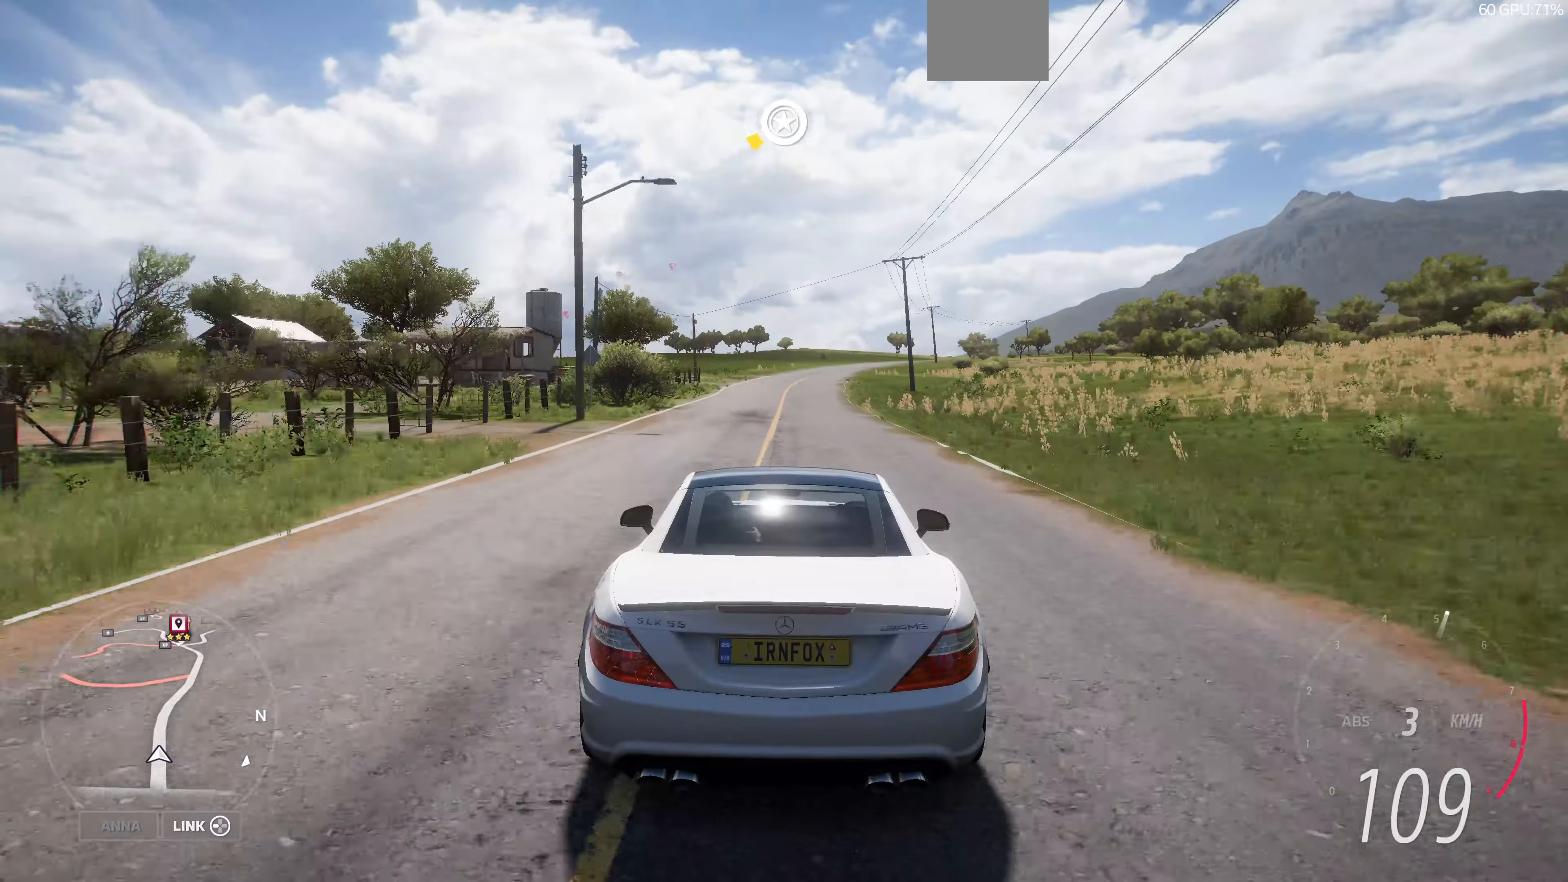
{"buttons": ["START"], "left_stick": "center", "right_stick": "center", "events": [[133, "R1", "down"], [133, "left_stick", "center"], [200, "R1", "up"], [333, "R2", "up"], [433, "START", "down"]]}
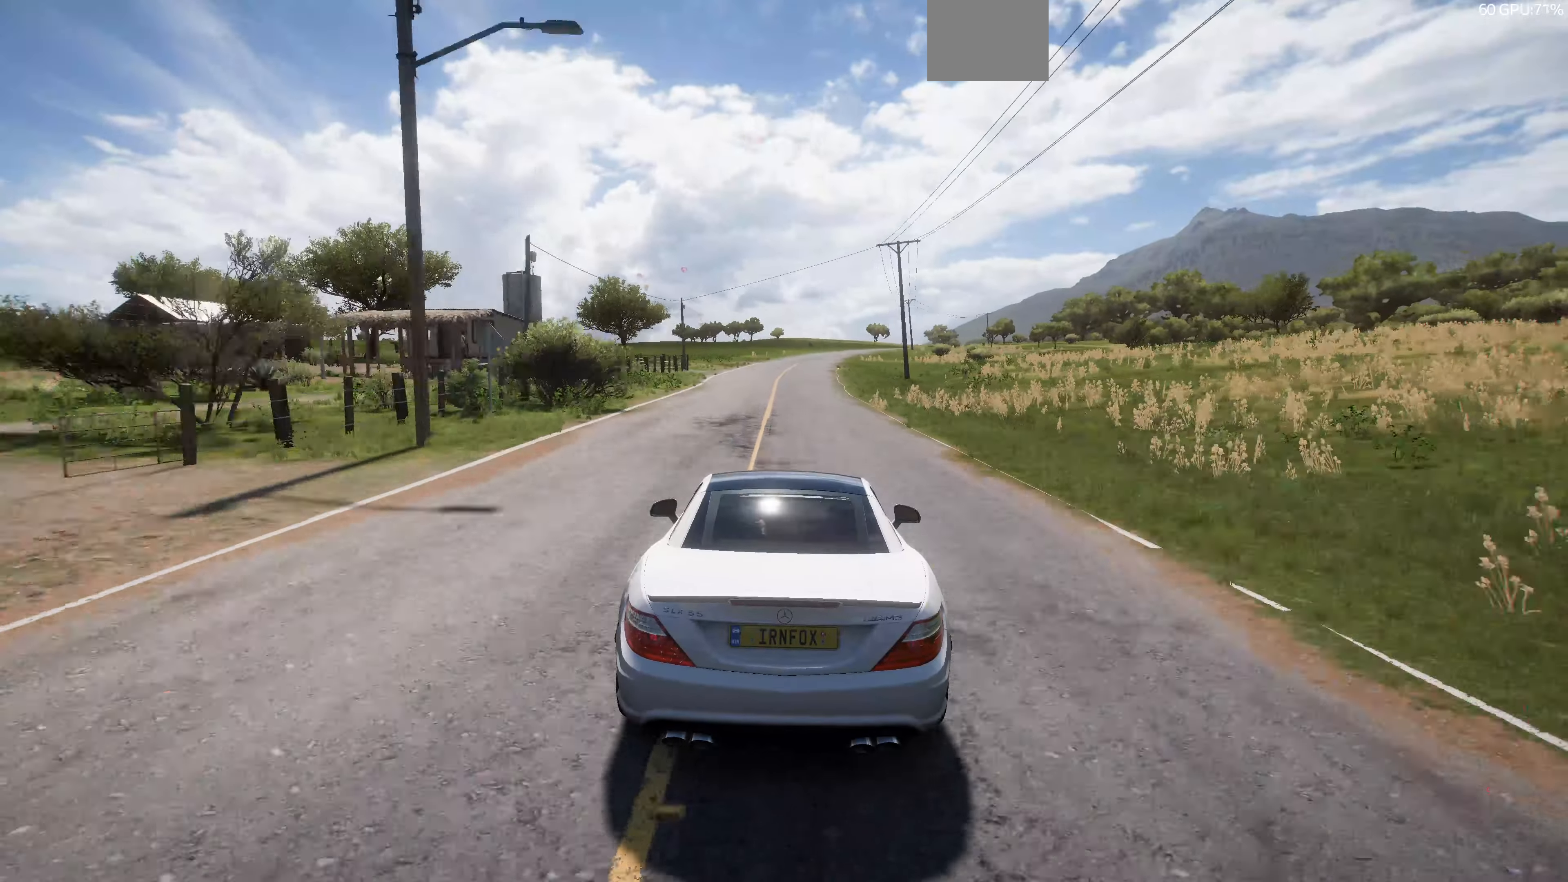
{"buttons": [], "left_stick": "center", "right_stick": "center", "events": [[67, "START", "up"]]}